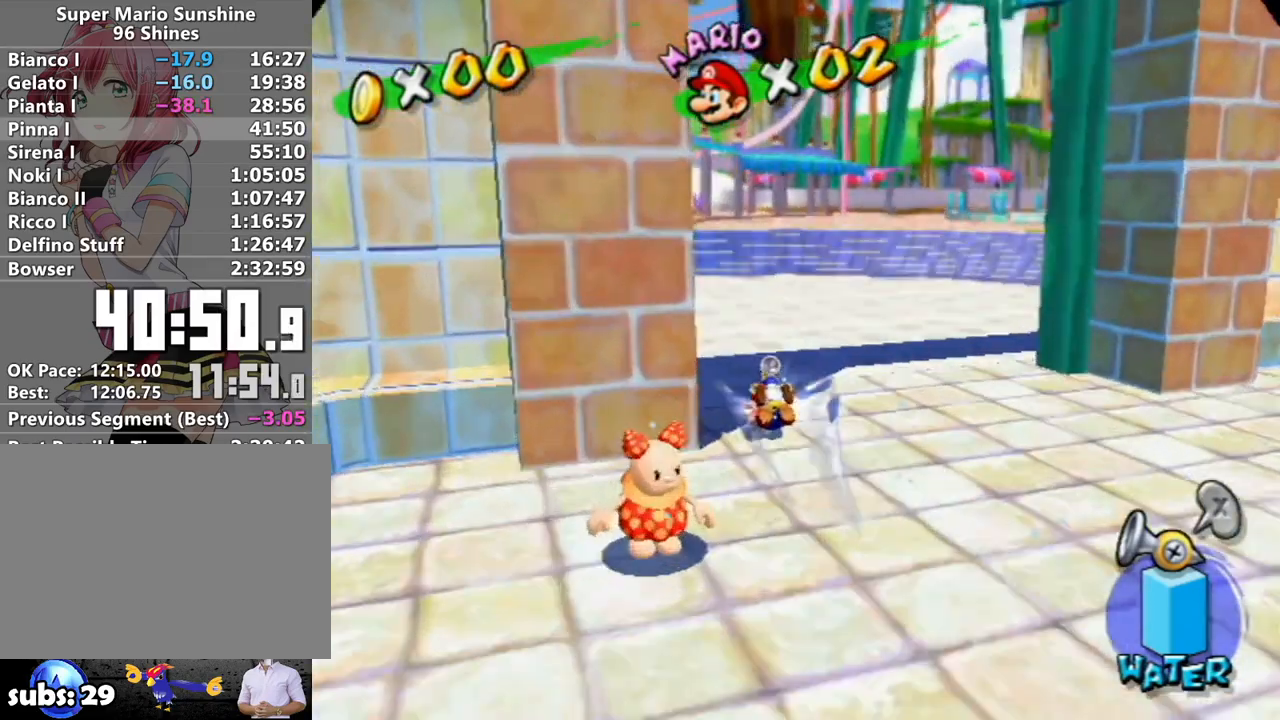
Gameplay with a controller (Nintendo layout); each line is a JSON object with the inputs held at the frame after it. "events" lists button and stick changes between this image and that frame as [ms after this image, input, new state], when the widget could be followed in between. Not read: L3 R3.
{"buttons": [], "left_stick": "up", "right_stick": "center", "events": []}
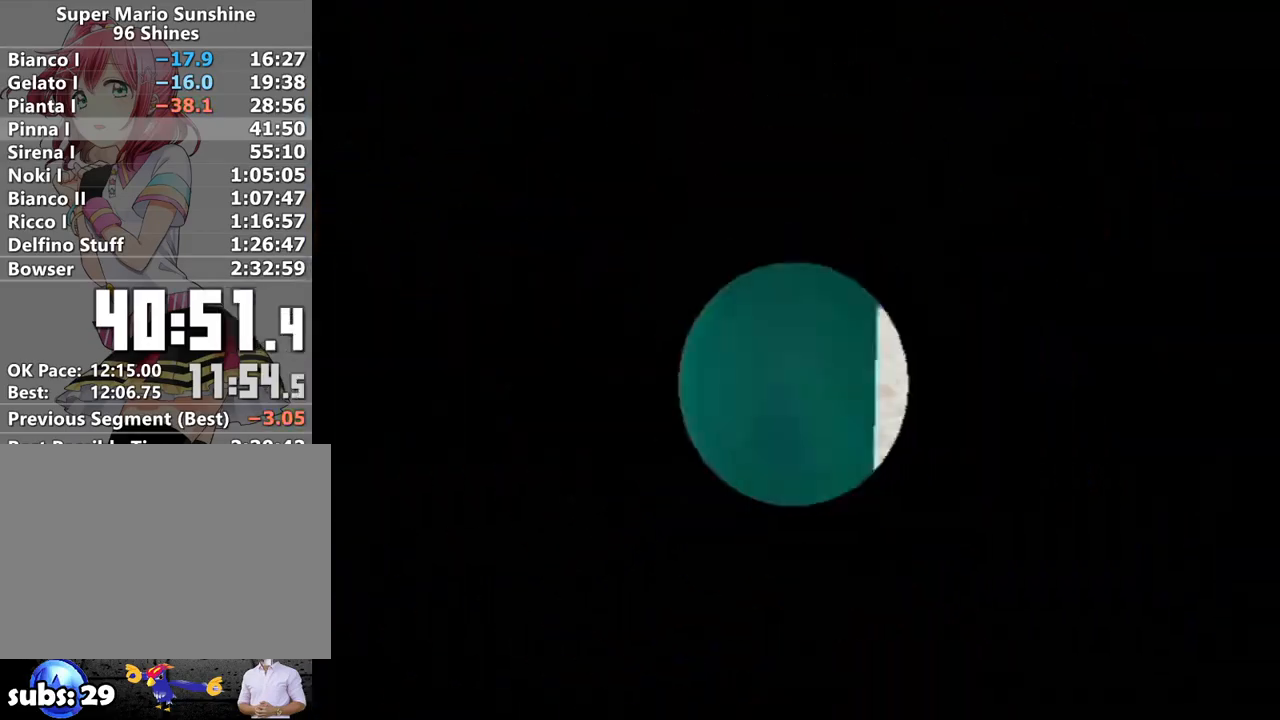
{"buttons": [], "left_stick": "up-left", "right_stick": "center", "events": [[83, "left_stick", "center"], [200, "left_stick", "up-left"]]}
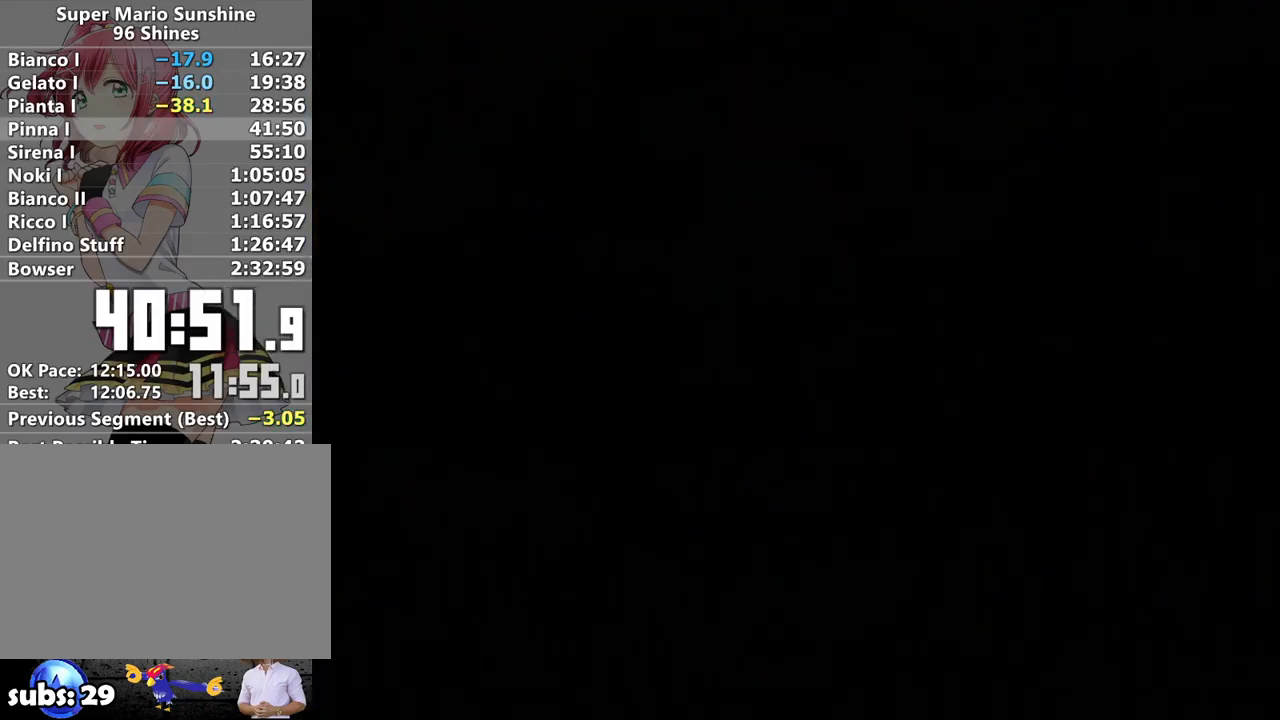
{"buttons": [], "left_stick": "up-left", "right_stick": "center", "events": []}
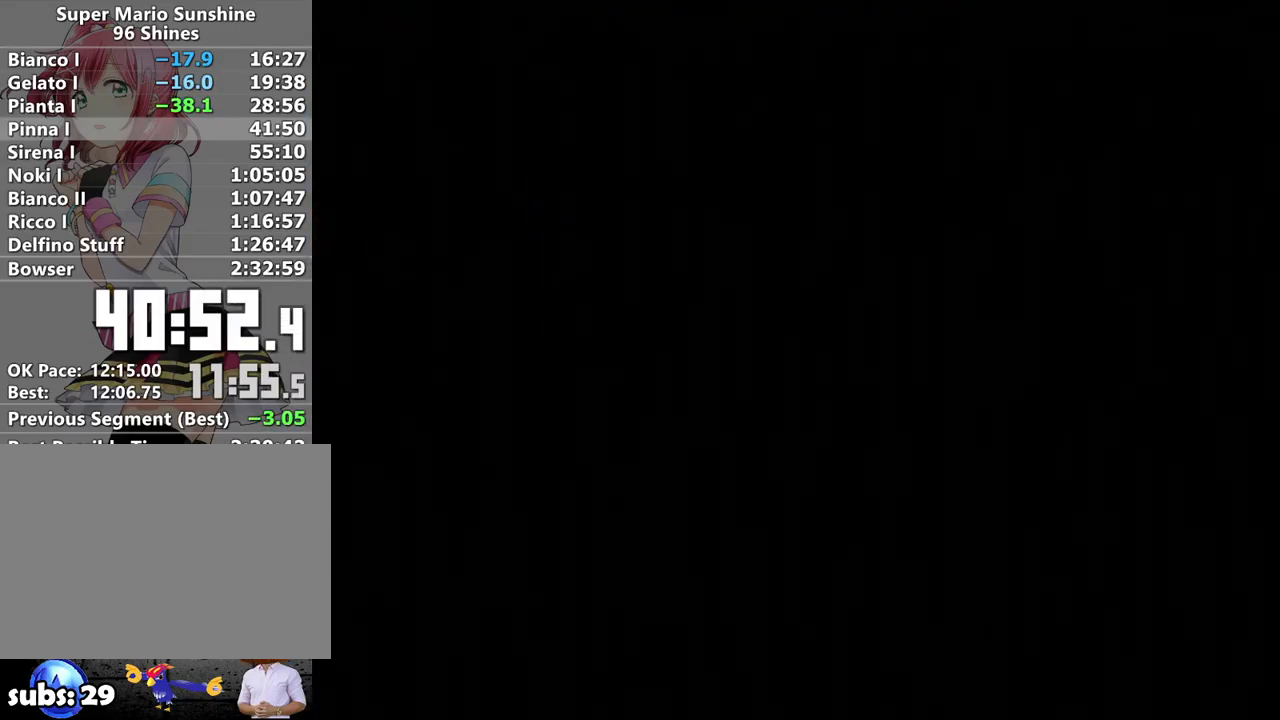
{"buttons": [], "left_stick": "up-left", "right_stick": "center", "events": []}
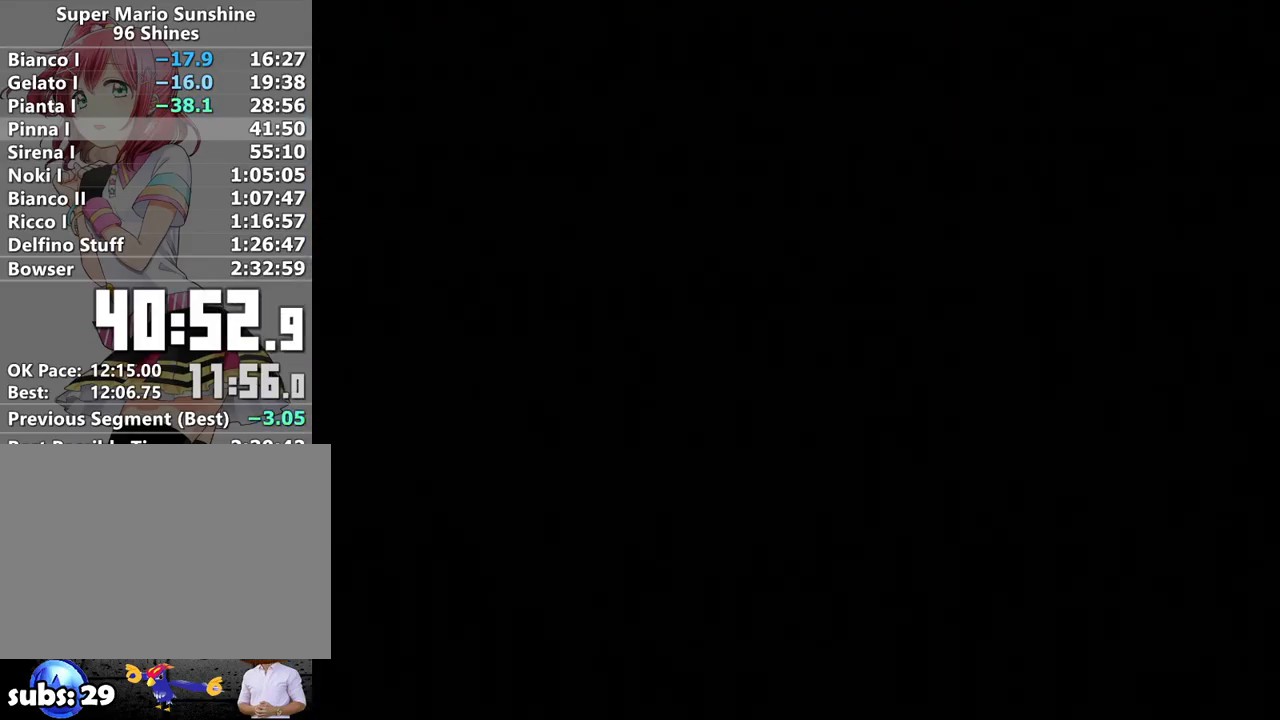
{"buttons": [], "left_stick": "up-left", "right_stick": "center", "events": []}
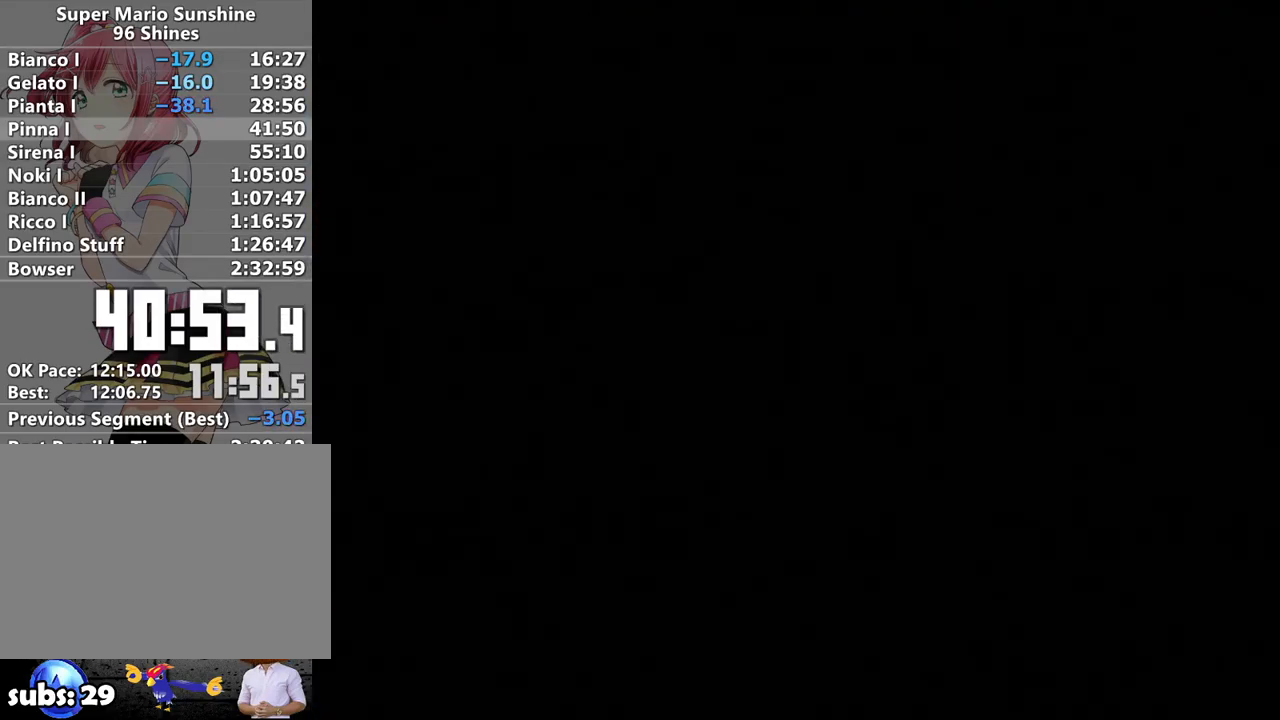
{"buttons": [], "left_stick": "up-left", "right_stick": "center", "events": []}
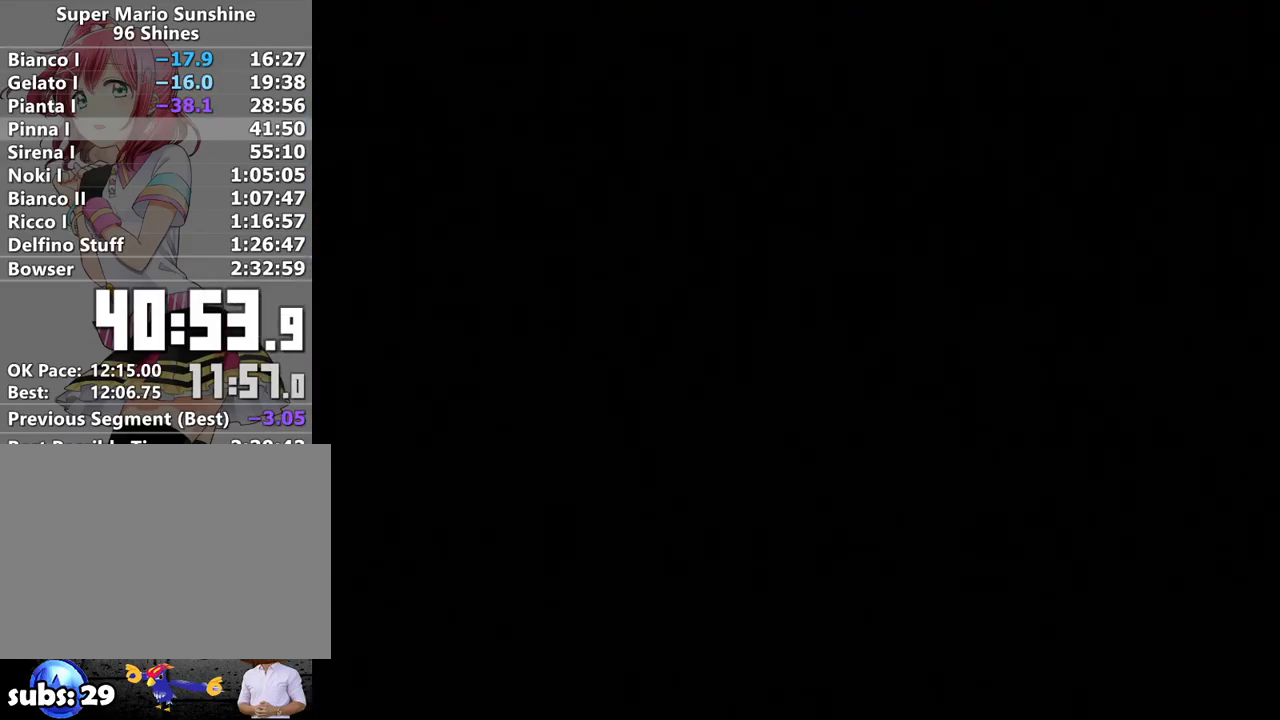
{"buttons": [], "left_stick": "up-left", "right_stick": "center", "events": []}
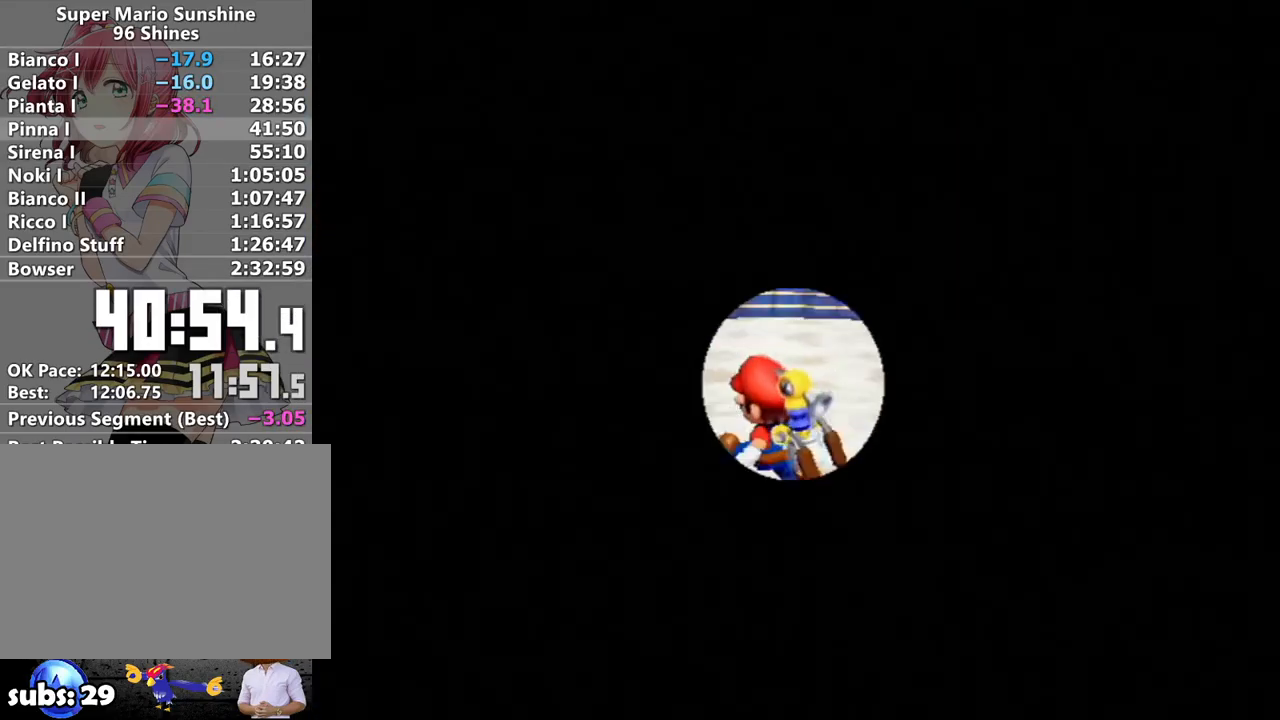
{"buttons": ["R1"], "left_stick": "up", "right_stick": "center", "events": [[167, "right_stick", "left"], [233, "left_stick", "up"], [383, "R1", "down"], [417, "right_stick", "center"]]}
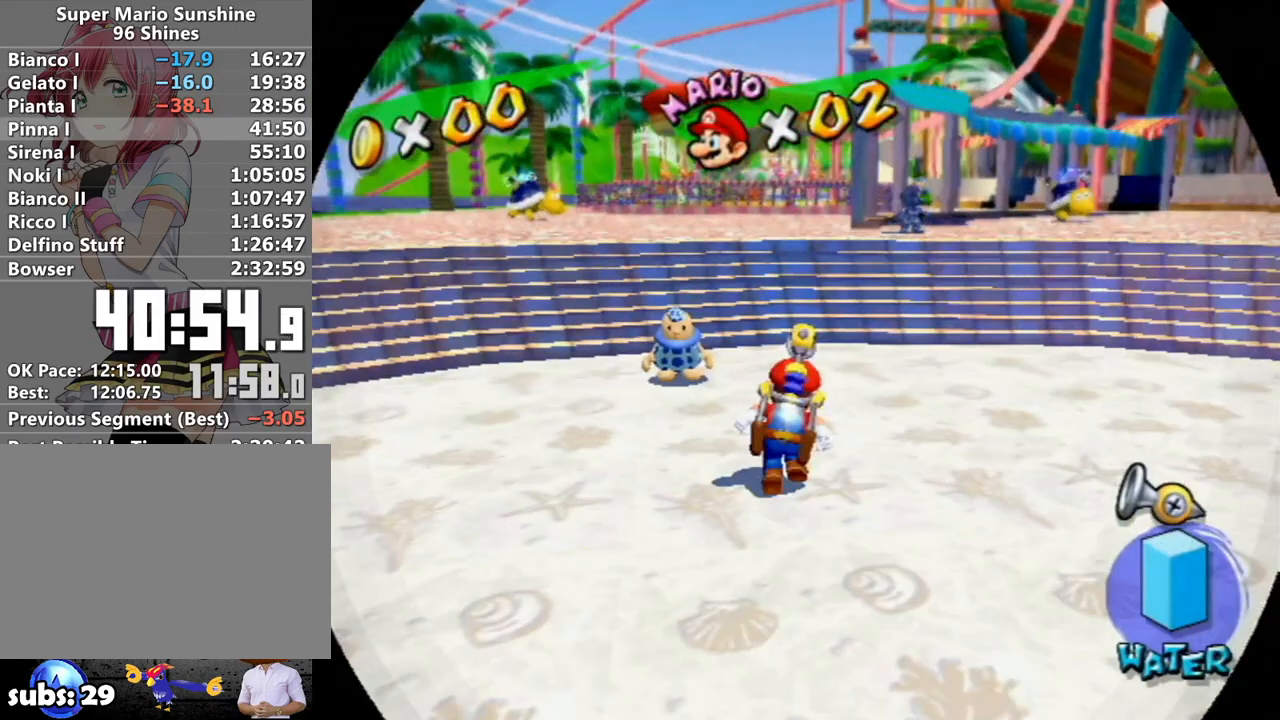
{"buttons": [], "left_stick": "up", "right_stick": "center", "events": [[217, "X", "down"], [333, "X", "up"], [367, "R1", "up"], [383, "B", "down"], [467, "B", "up"]]}
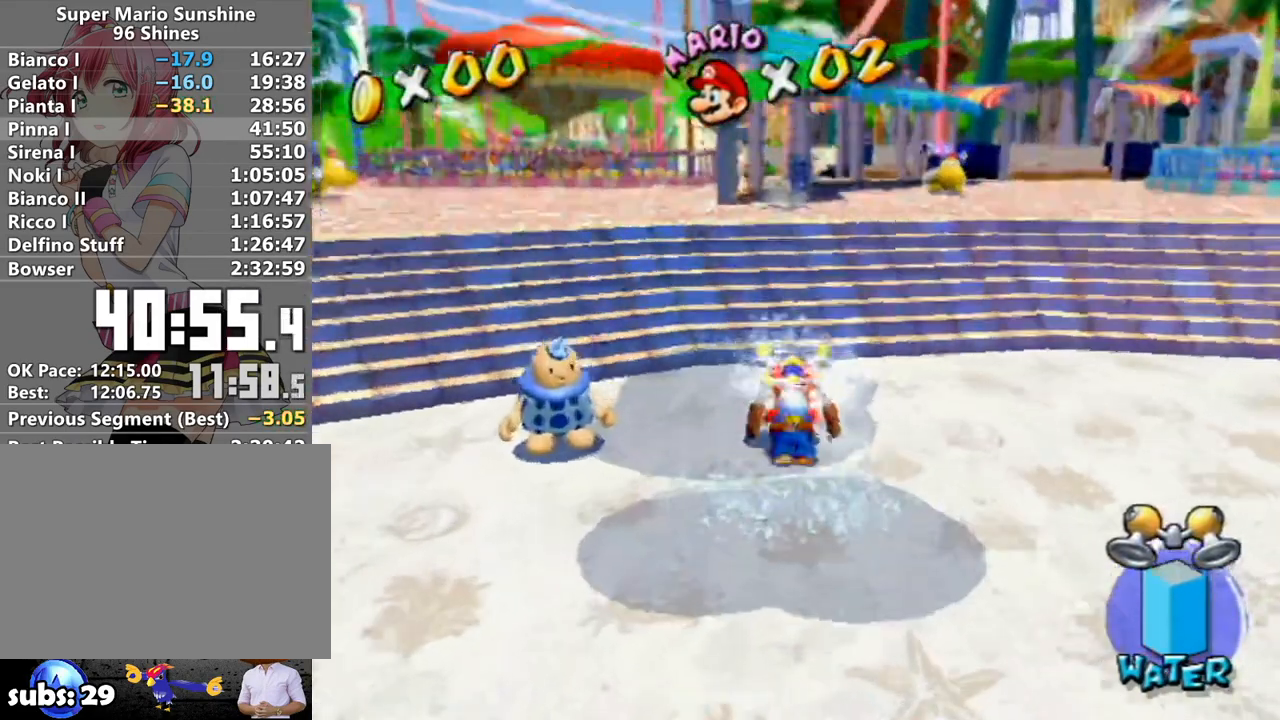
{"buttons": [], "left_stick": "up", "right_stick": "center", "events": [[117, "X", "down"], [233, "X", "up"], [367, "right_stick", "down-left"], [467, "right_stick", "center"]]}
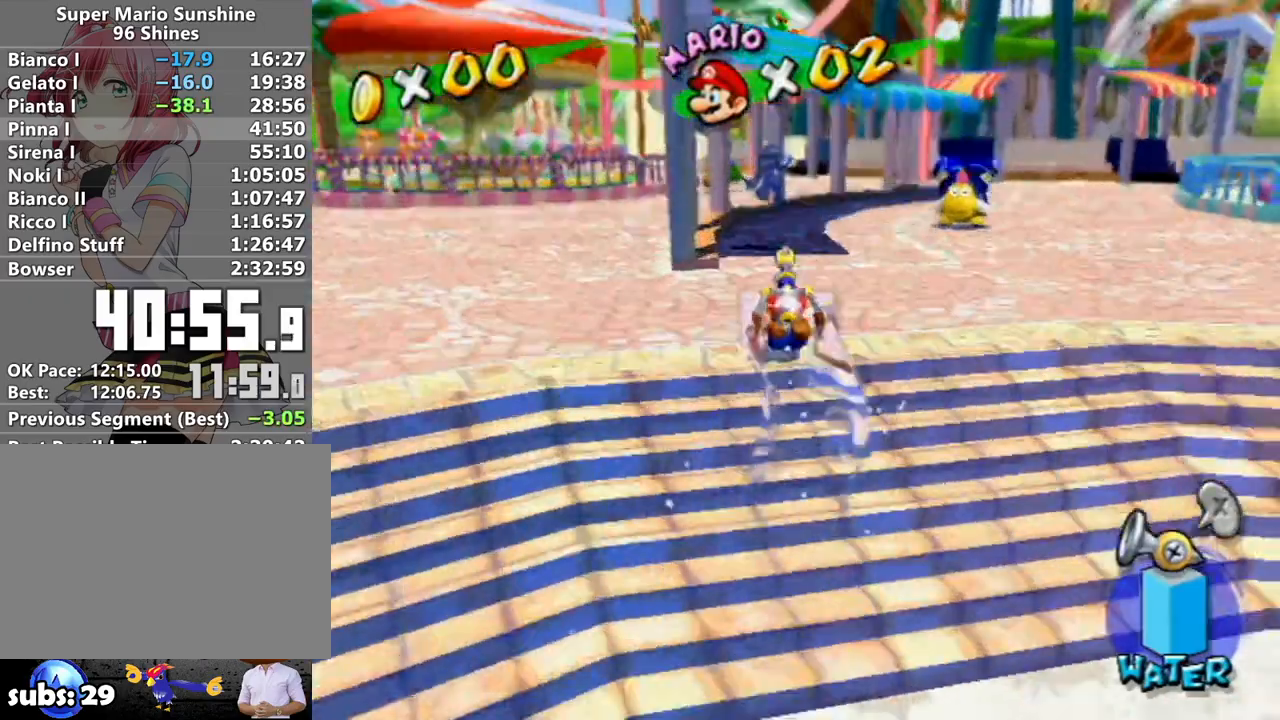
{"buttons": [], "left_stick": "up-left", "right_stick": "left", "events": [[200, "R1", "down"], [200, "left_stick", "up-left"], [233, "A", "down"], [267, "A", "up"], [267, "R1", "up"], [483, "right_stick", "left"]]}
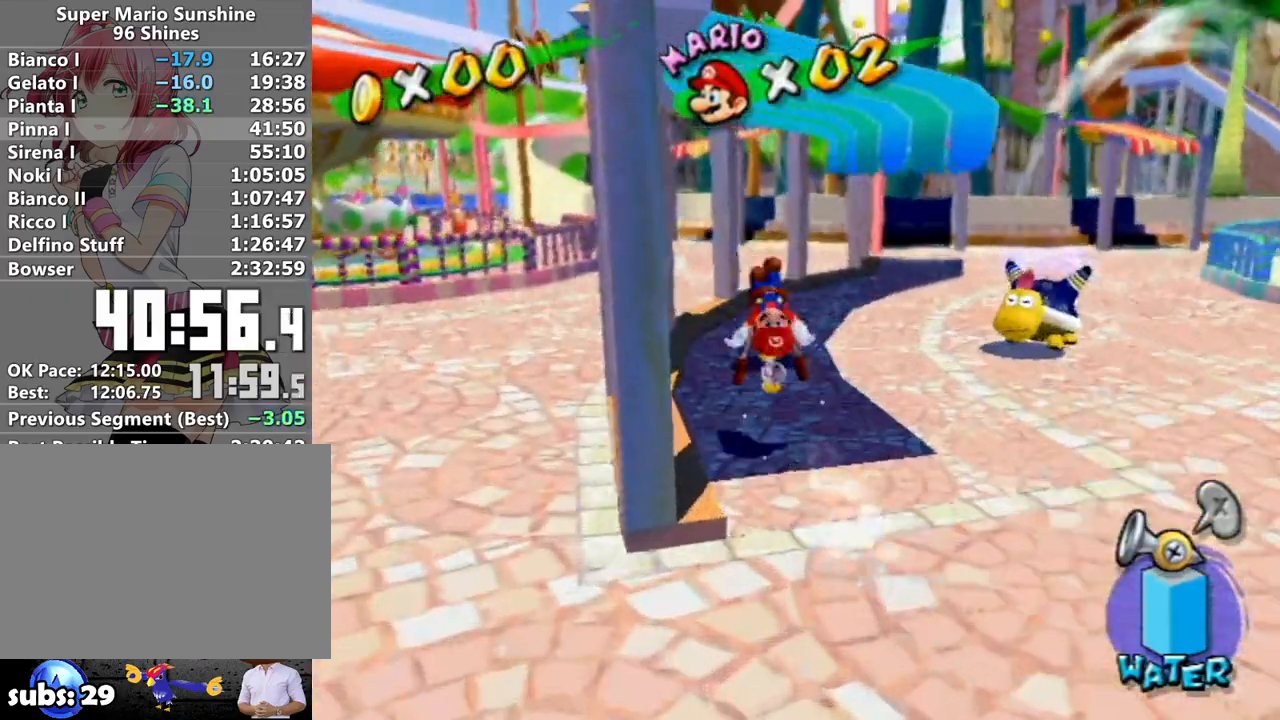
{"buttons": ["A", "R1"], "left_stick": "up", "right_stick": "center", "events": [[50, "left_stick", "up"], [150, "right_stick", "center"], [200, "R1", "down"], [483, "A", "down"]]}
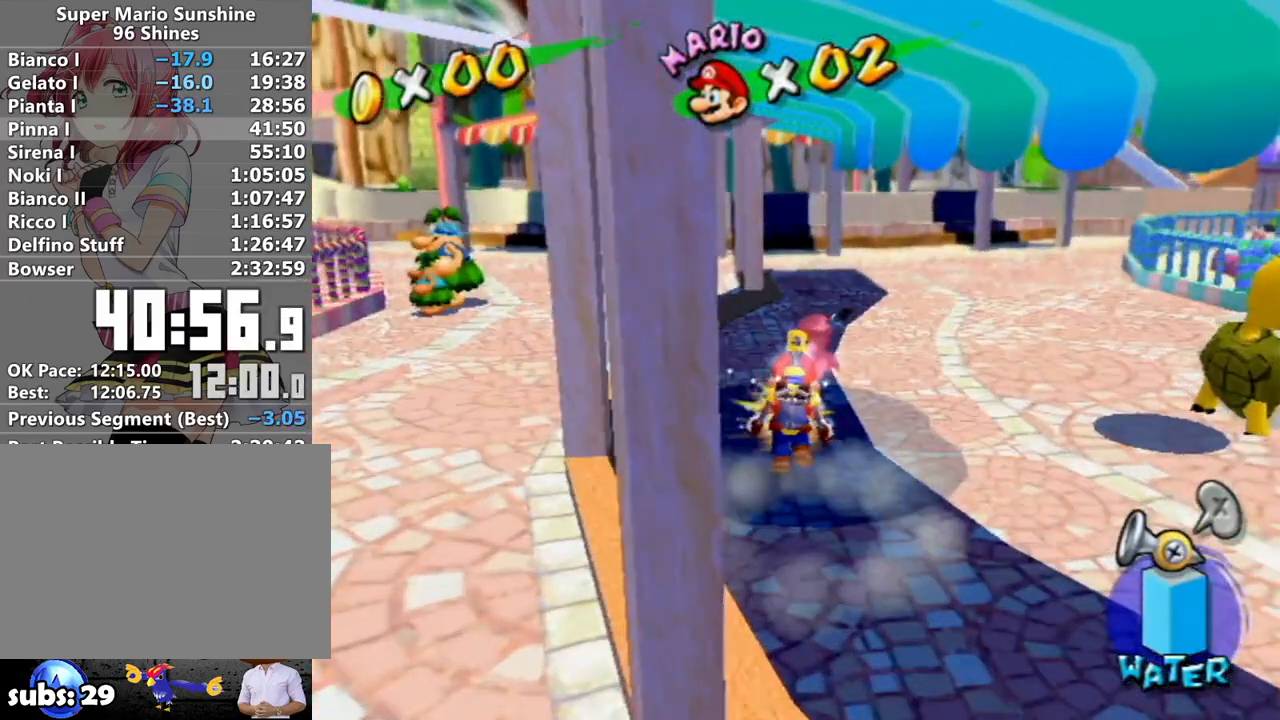
{"buttons": ["A", "R1"], "left_stick": "up-right", "right_stick": "center", "events": [[50, "A", "up"], [217, "left_stick", "up-right"], [433, "A", "down"]]}
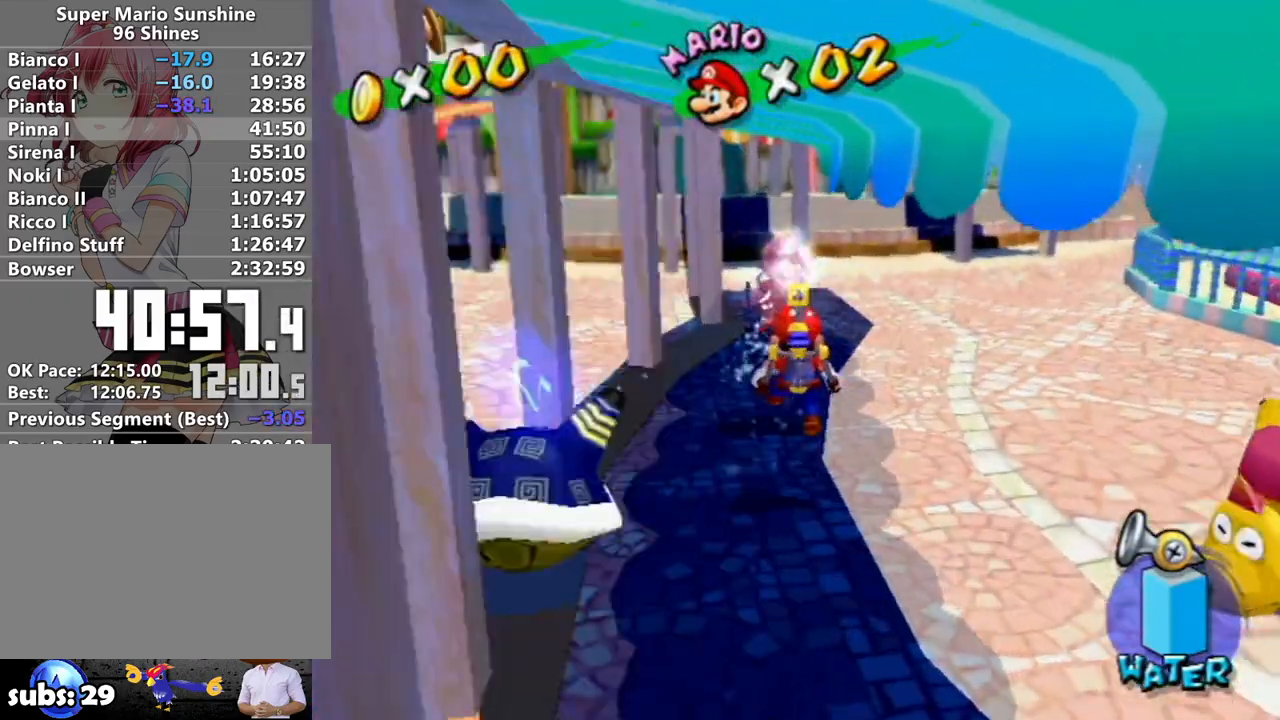
{"buttons": ["A", "R1"], "left_stick": "center", "right_stick": "center", "events": [[17, "A", "up"], [17, "left_stick", "center"], [50, "R1", "up"], [83, "R1", "down"], [117, "A", "down"], [183, "A", "up"], [200, "R1", "up"], [233, "R1", "down"], [300, "A", "down"], [367, "A", "up"], [367, "R1", "up"], [400, "R1", "down"], [433, "A", "down"]]}
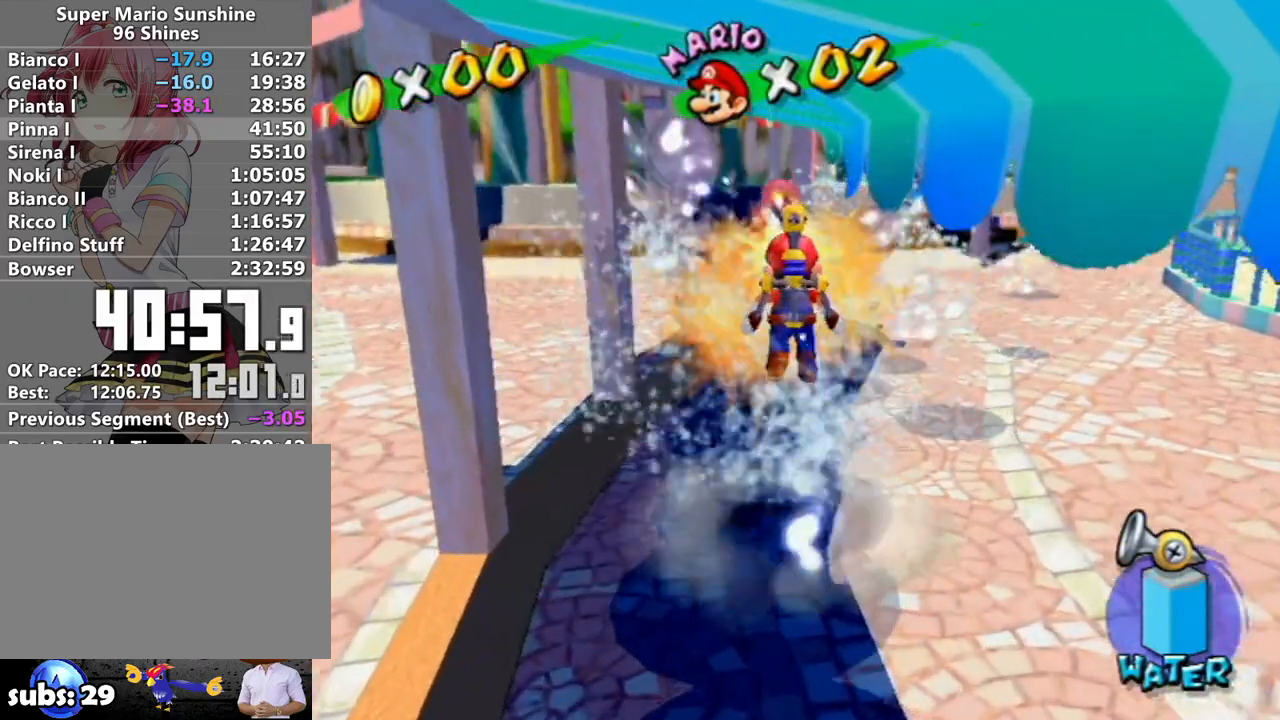
{"buttons": ["R1"], "left_stick": "up", "right_stick": "center", "events": [[50, "A", "up"], [50, "R1", "up"], [150, "R1", "down"], [267, "left_stick", "up"], [300, "right_stick", "down-right"], [367, "right_stick", "center"]]}
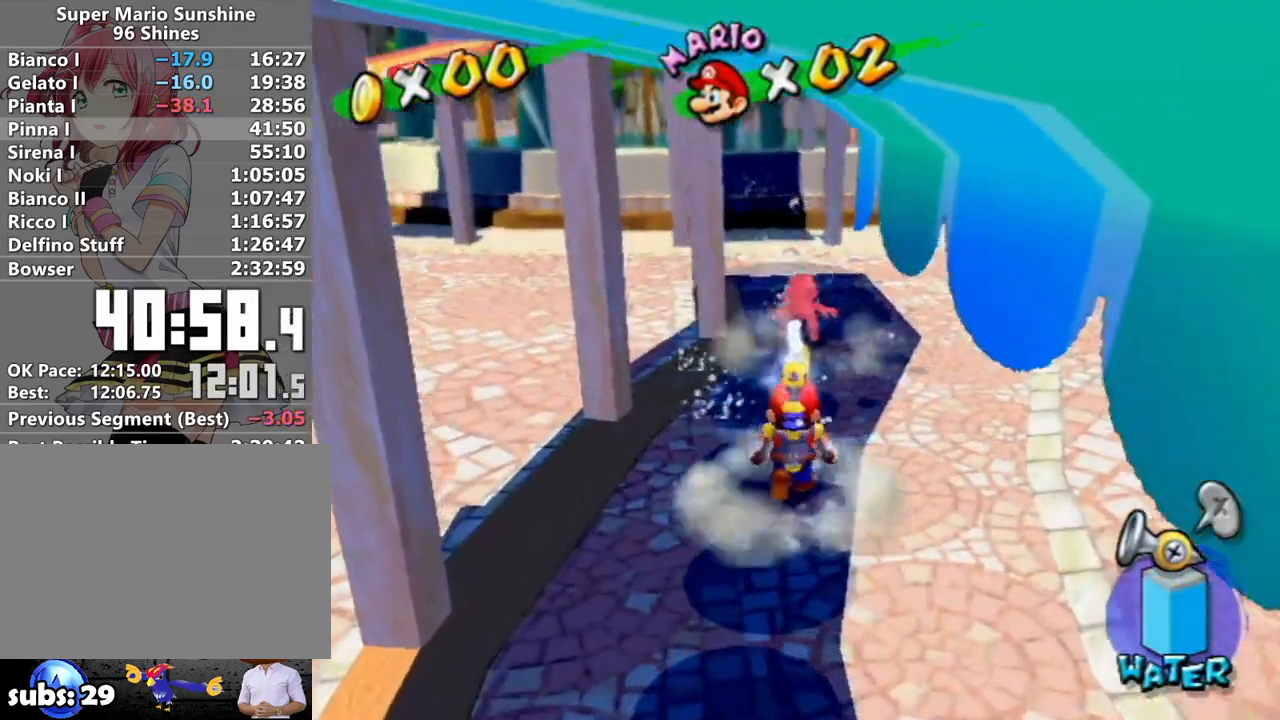
{"buttons": ["B"], "left_stick": "up", "right_stick": "center", "events": [[50, "X", "down"], [183, "R1", "up"], [183, "X", "up"], [217, "B", "down"]]}
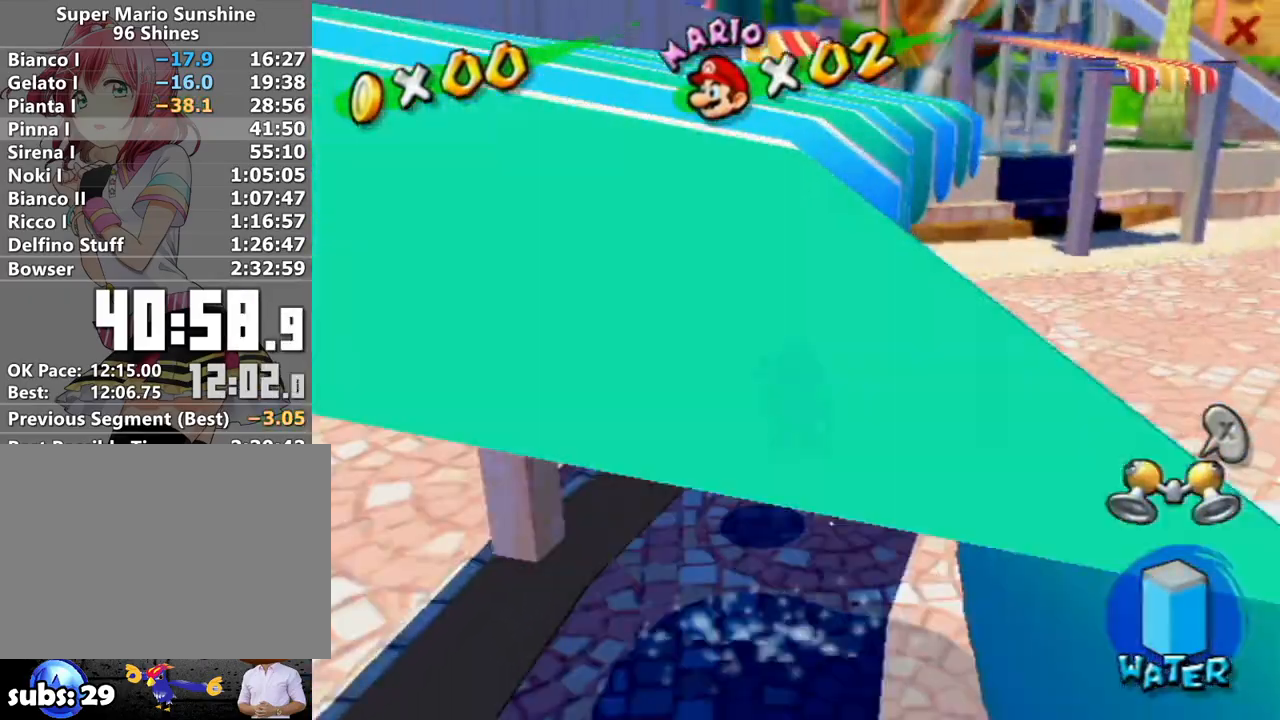
{"buttons": ["A"], "left_stick": "center", "right_stick": "center", "events": [[17, "B", "up"], [83, "left_stick", "center"], [183, "A", "down"], [267, "B", "down"], [333, "B", "up"], [433, "B", "down"], [483, "B", "up"]]}
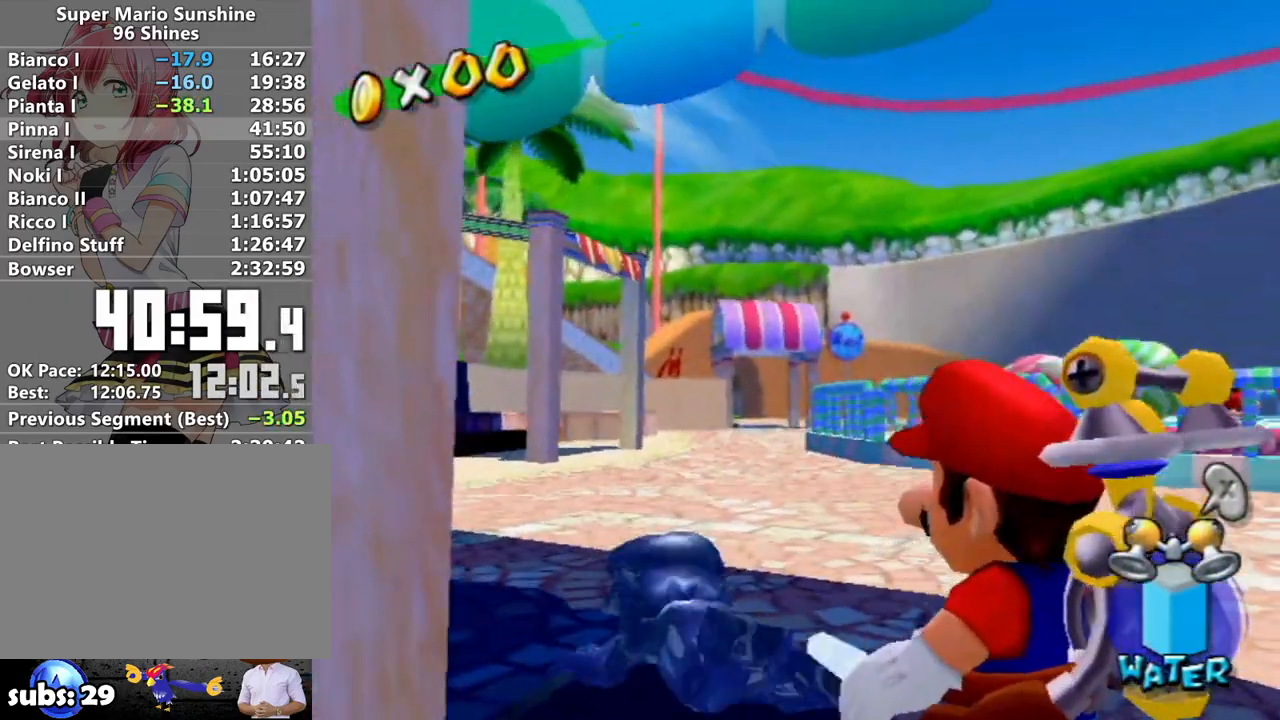
{"buttons": ["A", "B"], "left_stick": "center", "right_stick": "center", "events": [[83, "B", "down"], [150, "B", "up"], [233, "B", "down"], [267, "B", "up"], [367, "B", "down"], [400, "B", "up"], [483, "B", "down"]]}
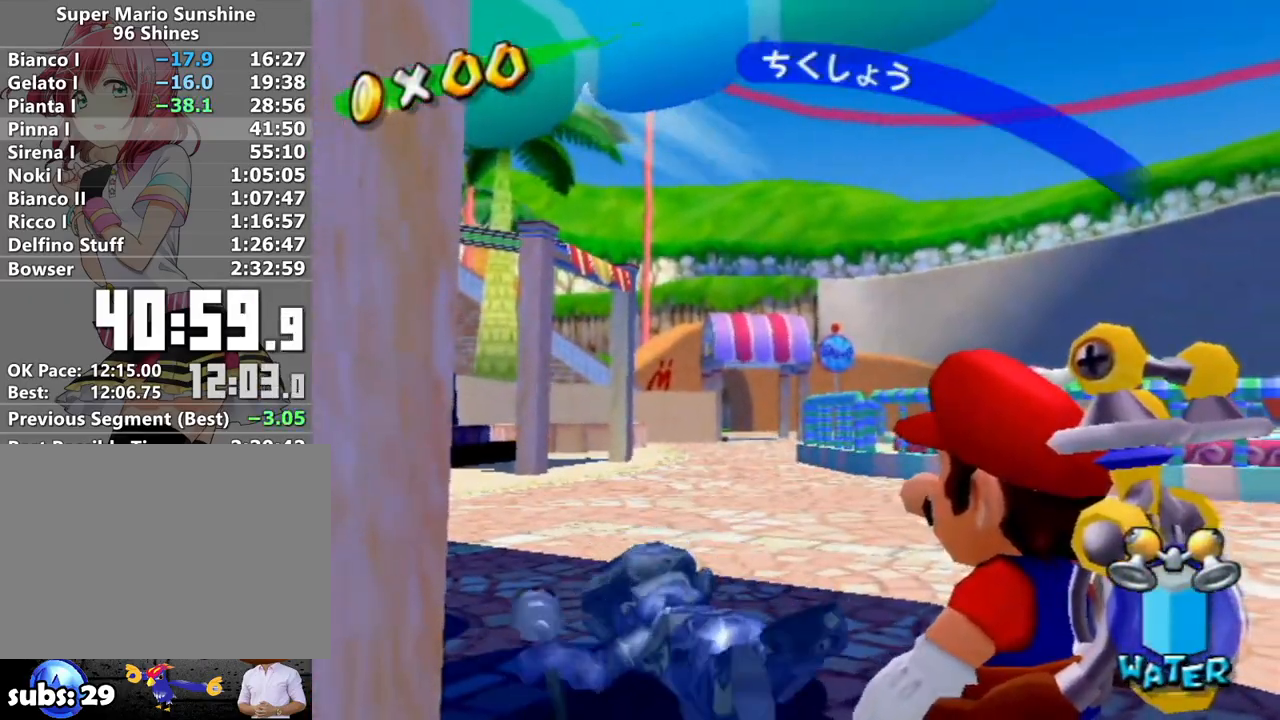
{"buttons": ["A"], "left_stick": "center", "right_stick": "center", "events": [[50, "B", "up"], [117, "B", "down"], [167, "B", "up"], [267, "B", "down"], [300, "B", "up"], [367, "B", "down"], [450, "B", "up"]]}
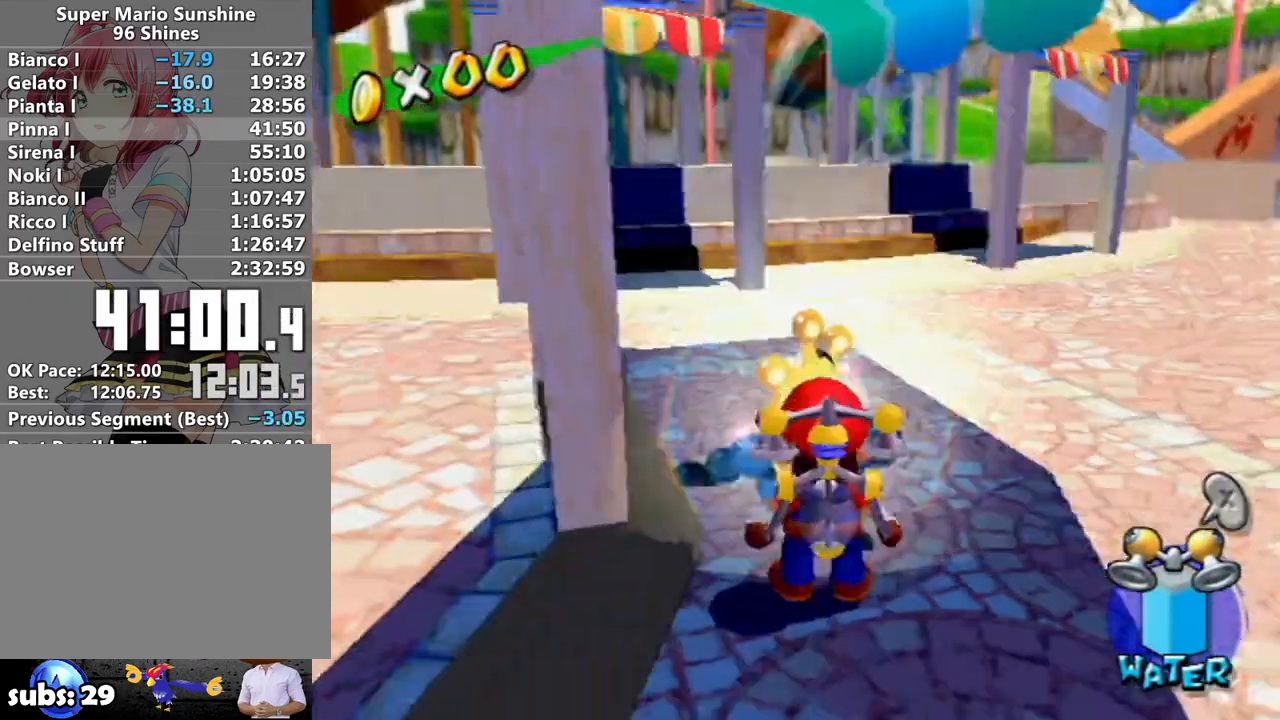
{"buttons": [], "left_stick": "up", "right_stick": "center", "events": [[17, "A", "up"], [150, "X", "down"], [200, "left_stick", "up"], [233, "X", "up"]]}
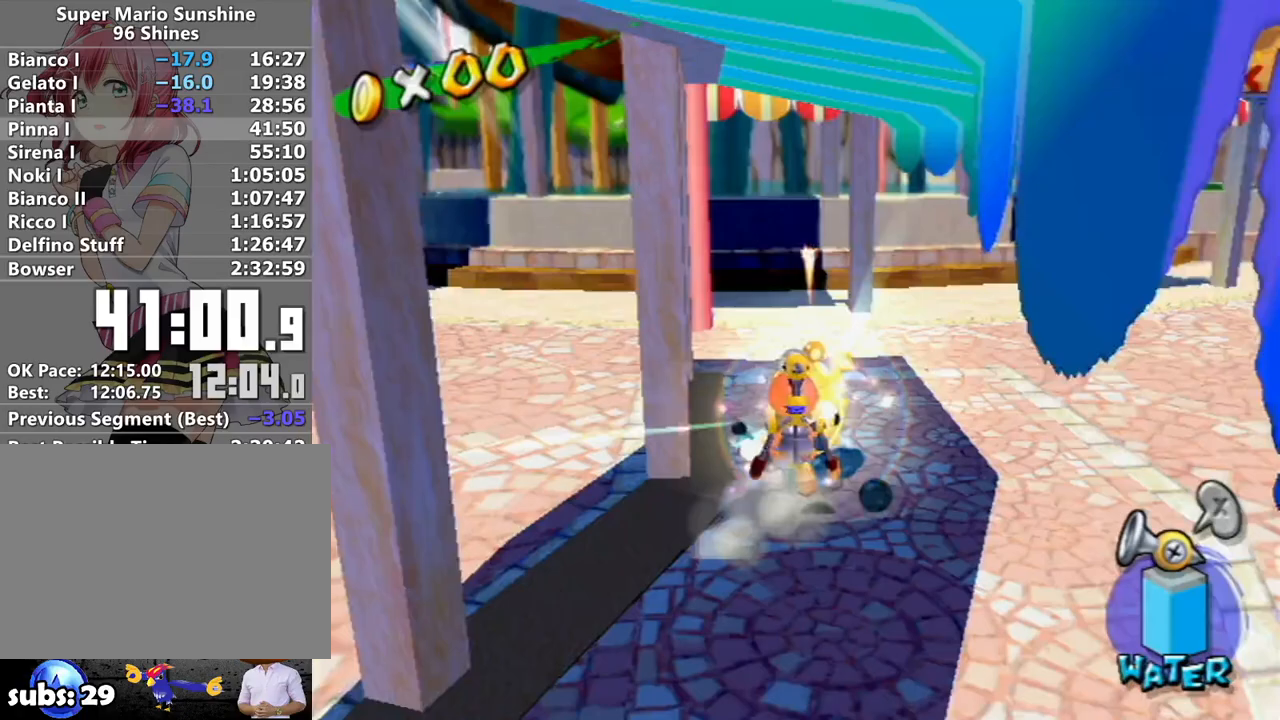
{"buttons": [], "left_stick": "down", "right_stick": "center", "events": [[83, "left_stick", "center"], [183, "right_stick", "up-right"], [233, "right_stick", "center"], [417, "left_stick", "down"]]}
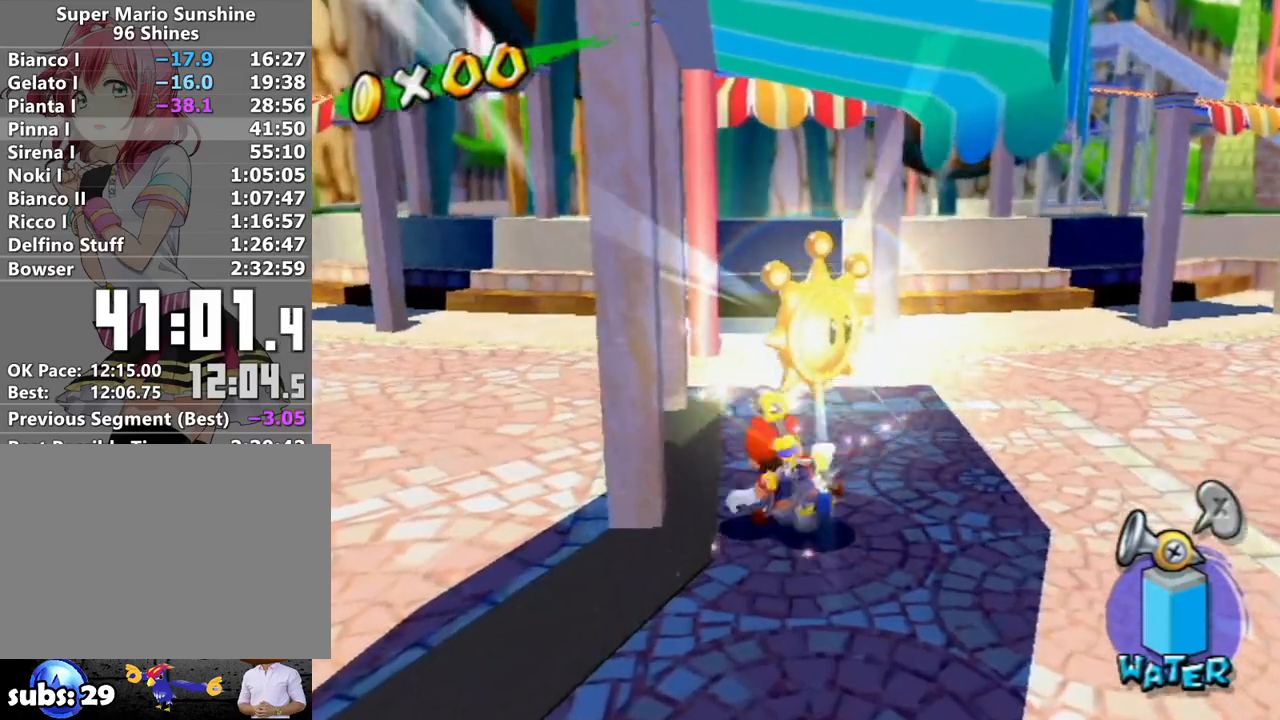
{"buttons": [], "left_stick": "center", "right_stick": "center", "events": [[200, "left_stick", "center"]]}
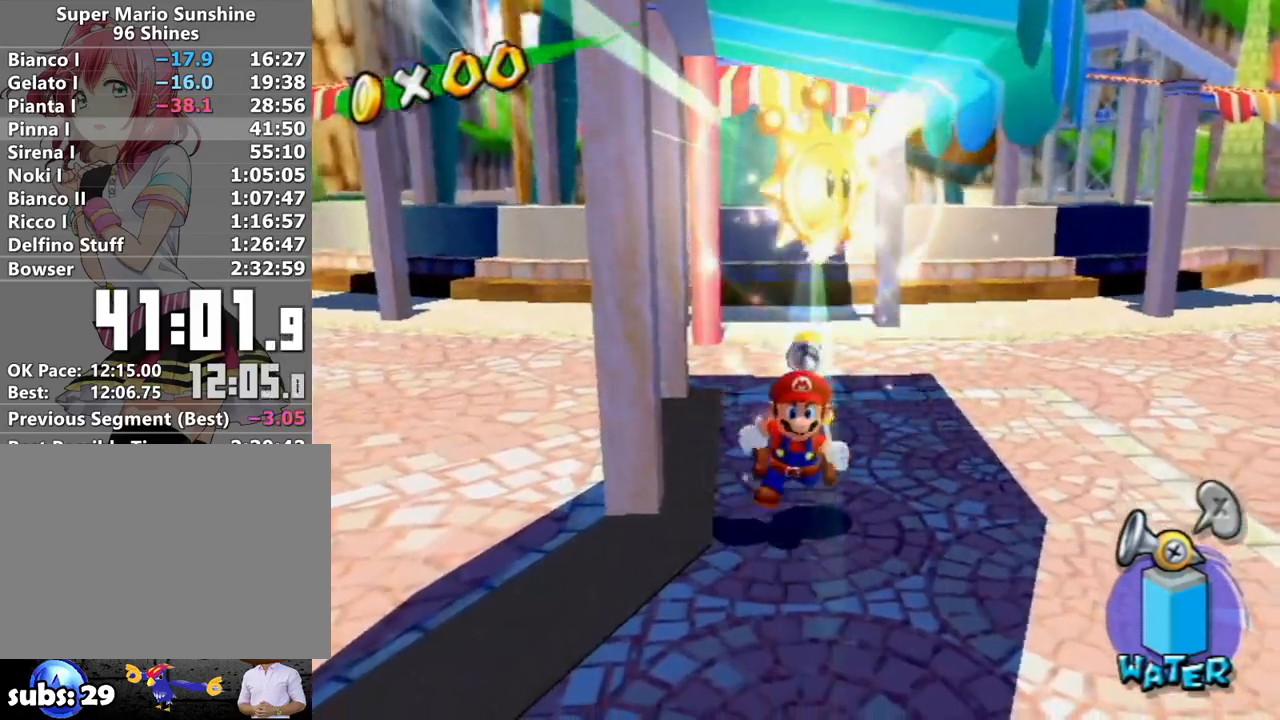
{"buttons": [], "left_stick": "center", "right_stick": "center", "events": [[200, "Y", "down"], [267, "Y", "up"]]}
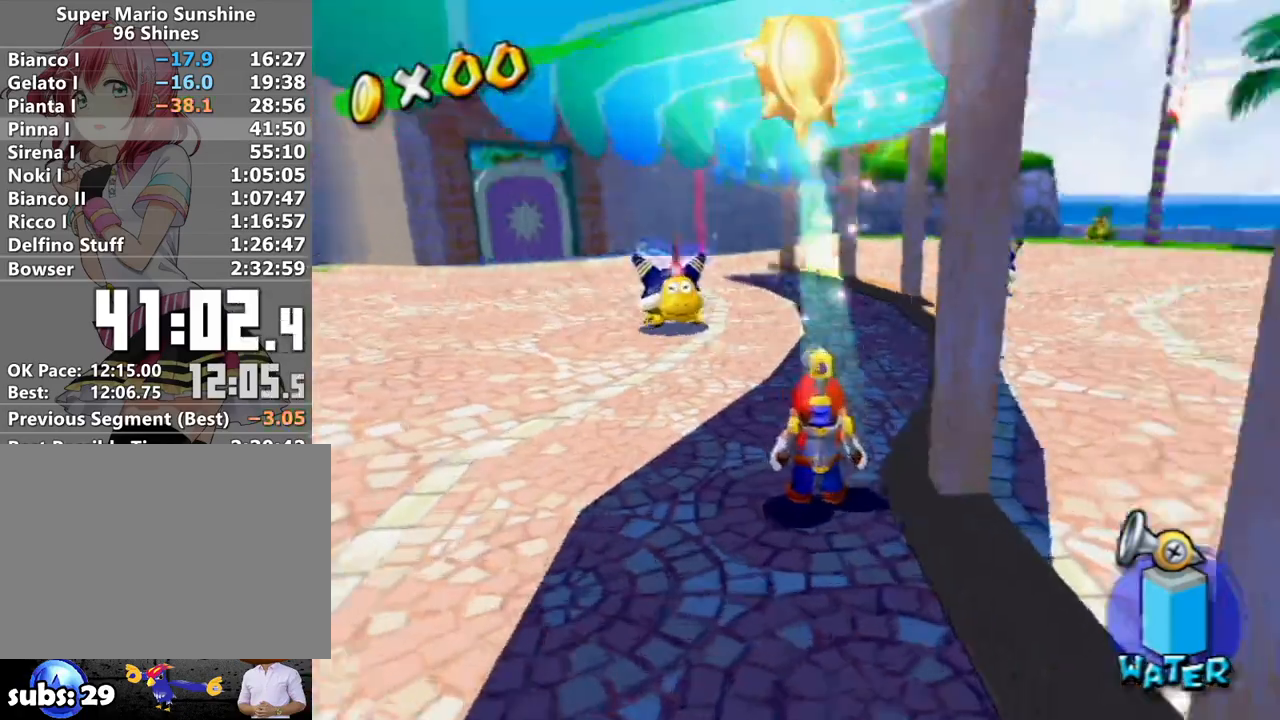
{"buttons": [], "left_stick": "center", "right_stick": "center", "events": [[17, "left_stick", "left"], [117, "left_stick", "center"]]}
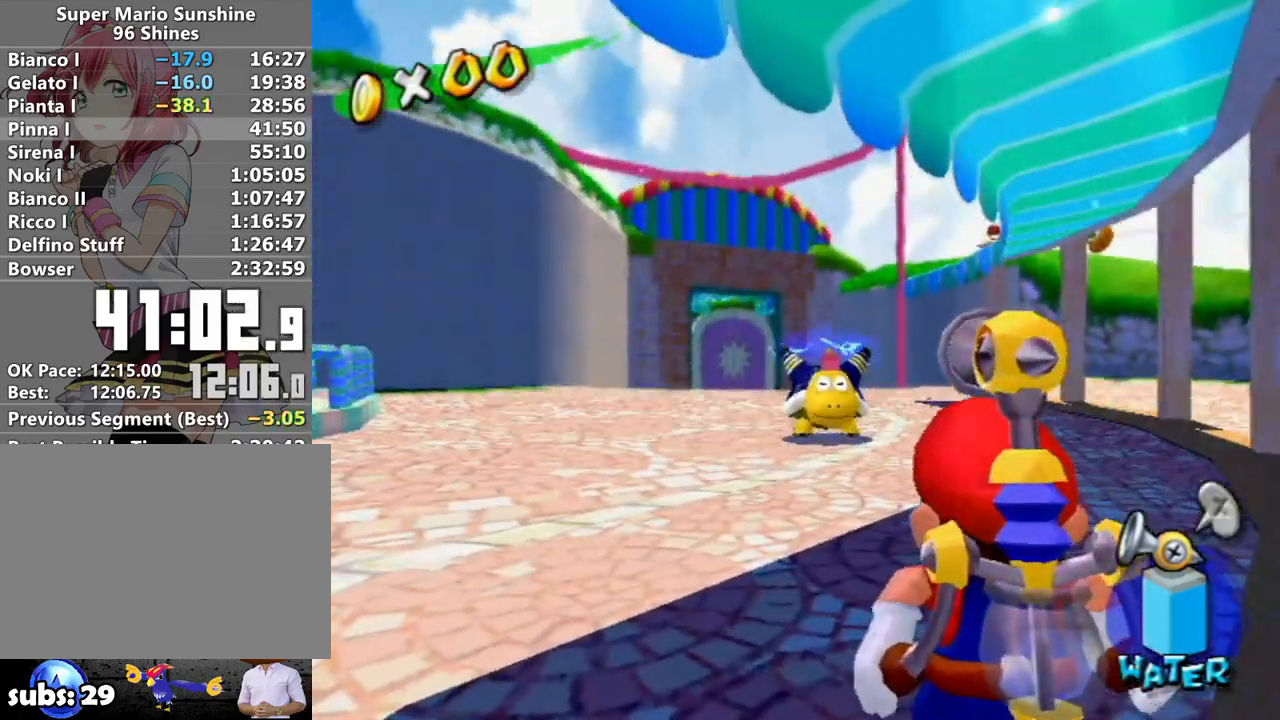
{"buttons": [], "left_stick": "center", "right_stick": "center", "events": []}
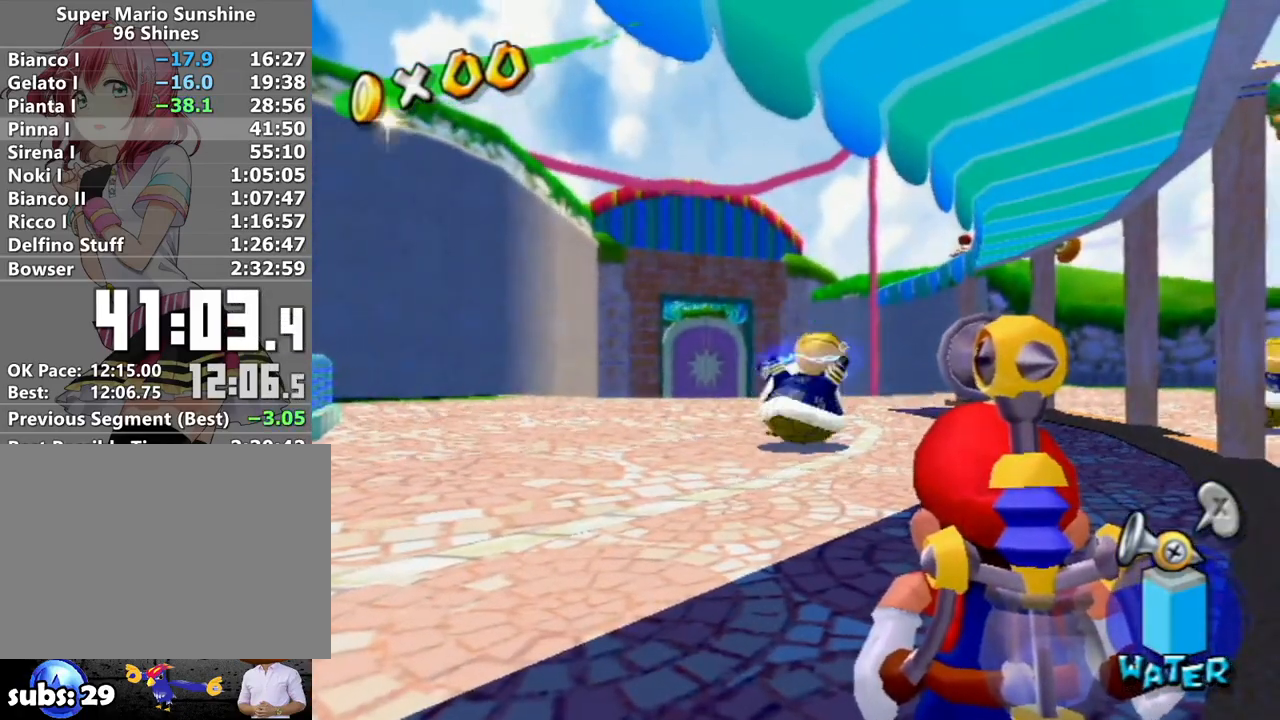
{"buttons": ["R1"], "left_stick": "center", "right_stick": "left", "events": [[233, "R1", "down"], [300, "B", "down"], [417, "B", "up"], [500, "right_stick", "left"]]}
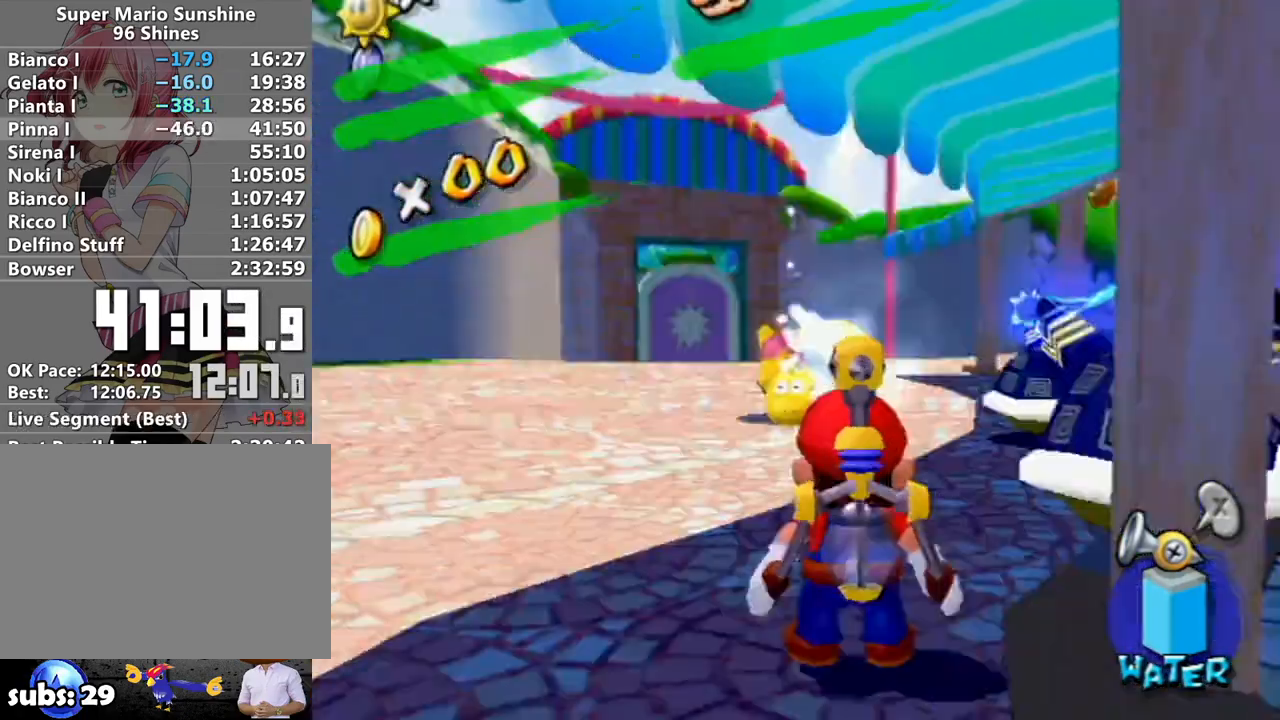
{"buttons": [], "left_stick": "down-left", "right_stick": "center", "events": [[117, "right_stick", "center"], [267, "A", "down"], [367, "A", "up"], [400, "R1", "up"], [450, "left_stick", "down-left"]]}
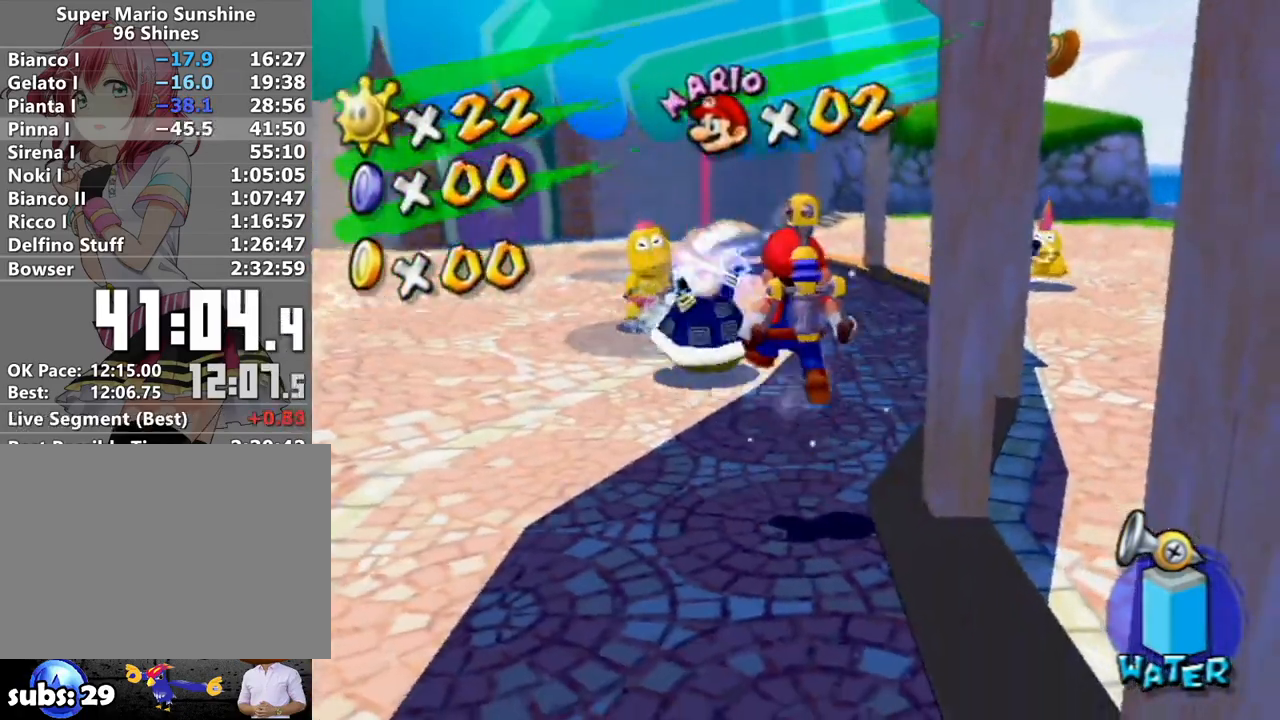
{"buttons": [], "left_stick": "center", "right_stick": "center", "events": [[83, "left_stick", "center"]]}
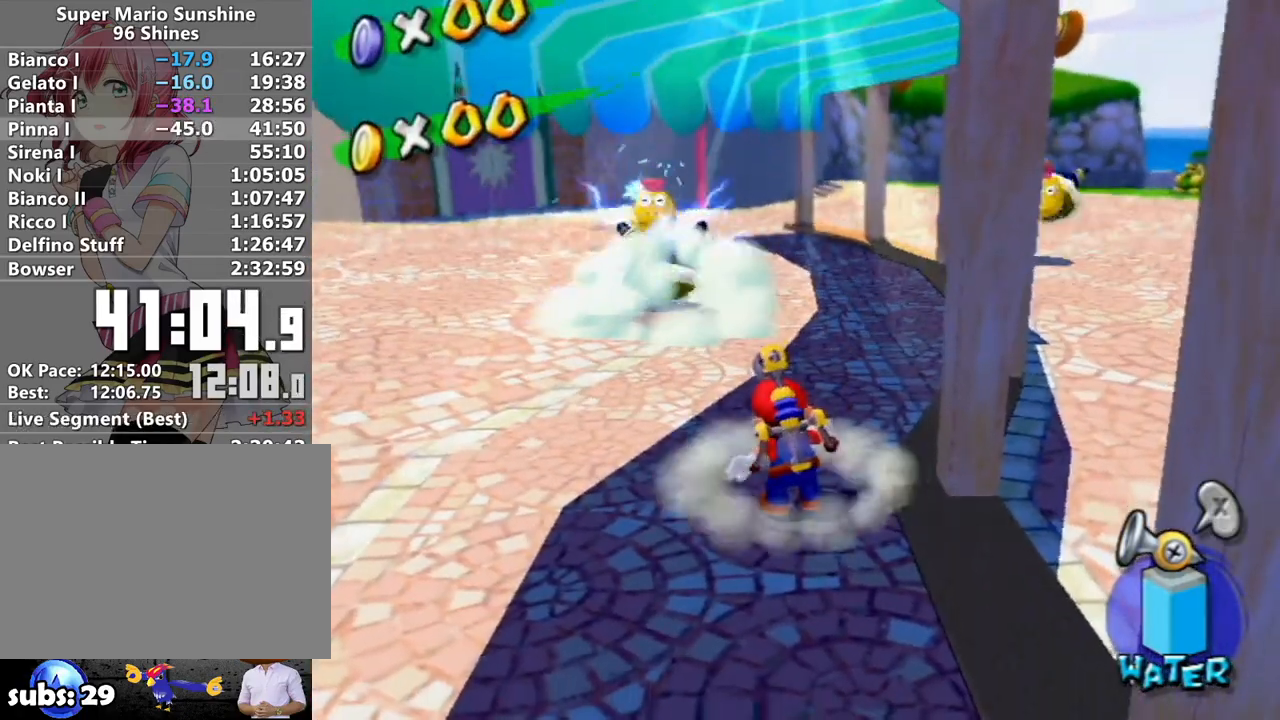
{"buttons": [], "left_stick": "center", "right_stick": "center", "events": [[117, "A", "down"], [183, "A", "up"]]}